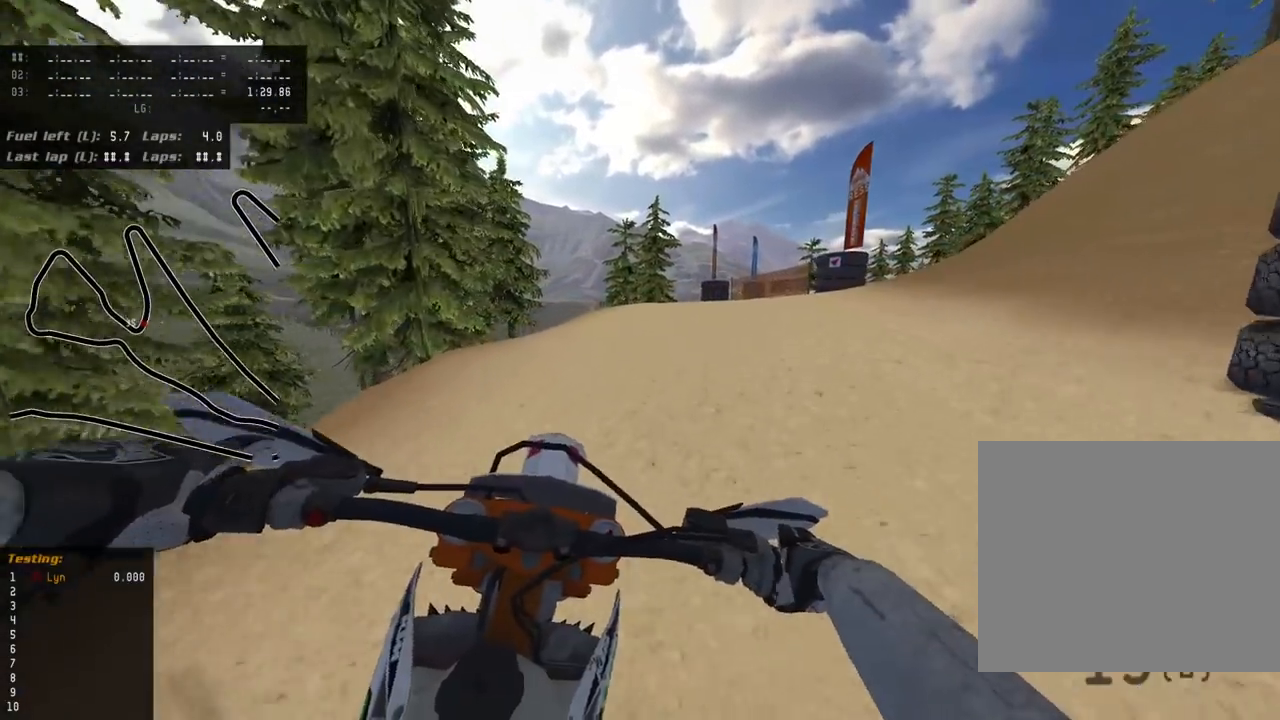
Gameplay with a controller (PlayStation layout); each line is a JSON object with the inputs held at the frame after it (dt_ms = milliseconds from this image to that frame). "events" lists button and stick changes between this image and that frame as [ms after this image, input, new state], when the widget could be followed in between. Not read: R2.
{"dt_ms": 500, "buttons": ["R3"], "left_stick": "up-right", "right_stick": "down-left", "events": [[17, "SQUARE", "down"], [133, "SQUARE", "up"]]}
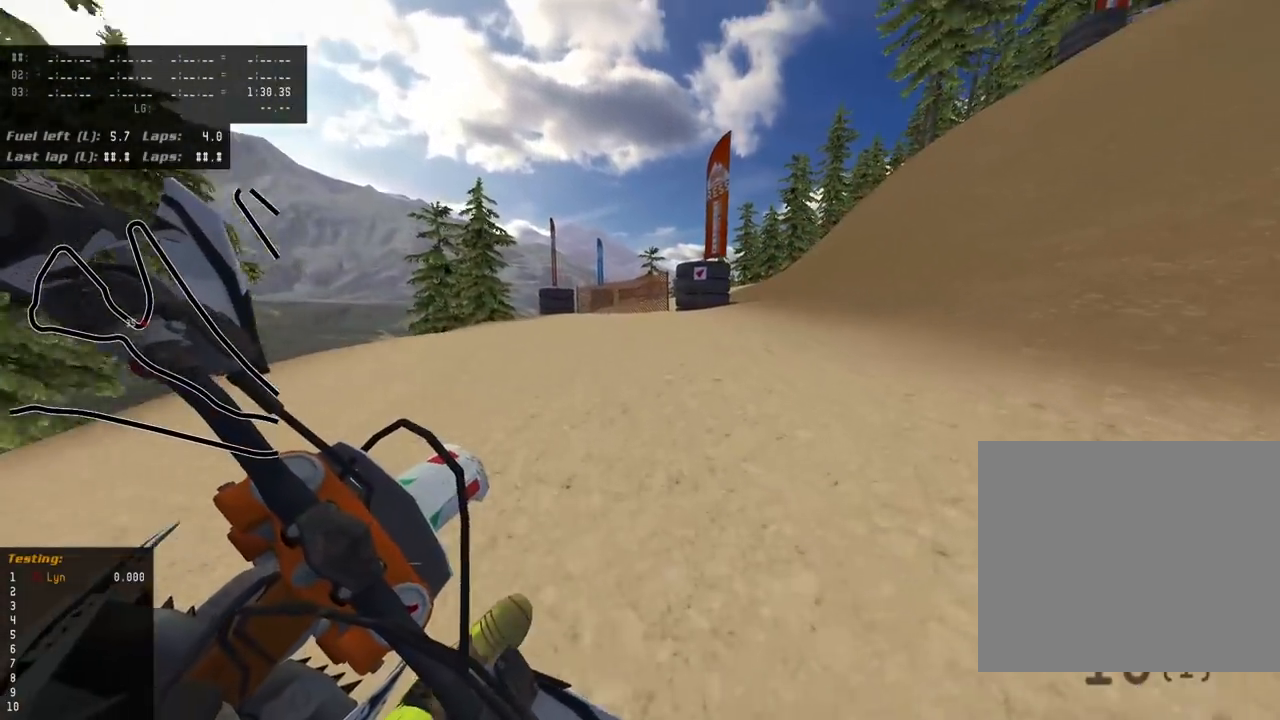
{"dt_ms": 500, "buttons": ["R3"], "left_stick": "up", "right_stick": "down-left", "events": [[367, "left_stick", "up"]]}
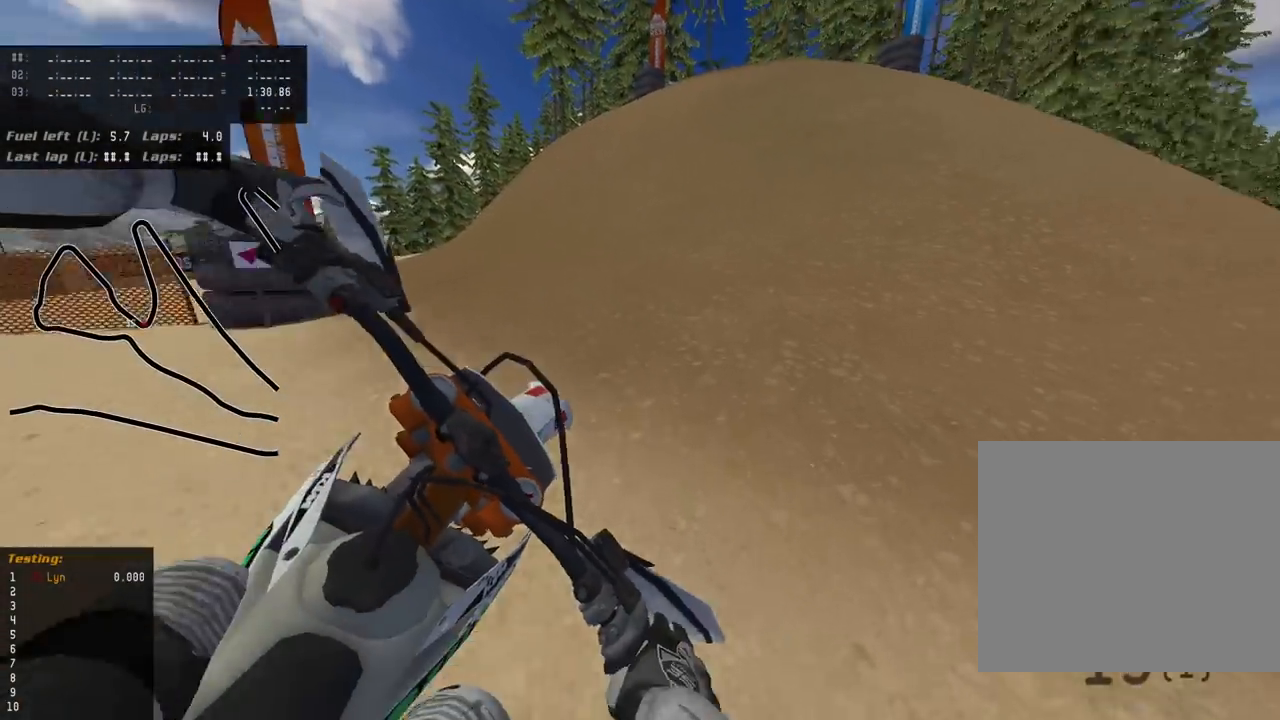
{"dt_ms": 500, "buttons": ["R3"], "left_stick": "center", "right_stick": "down-left", "events": [[250, "left_stick", "center"]]}
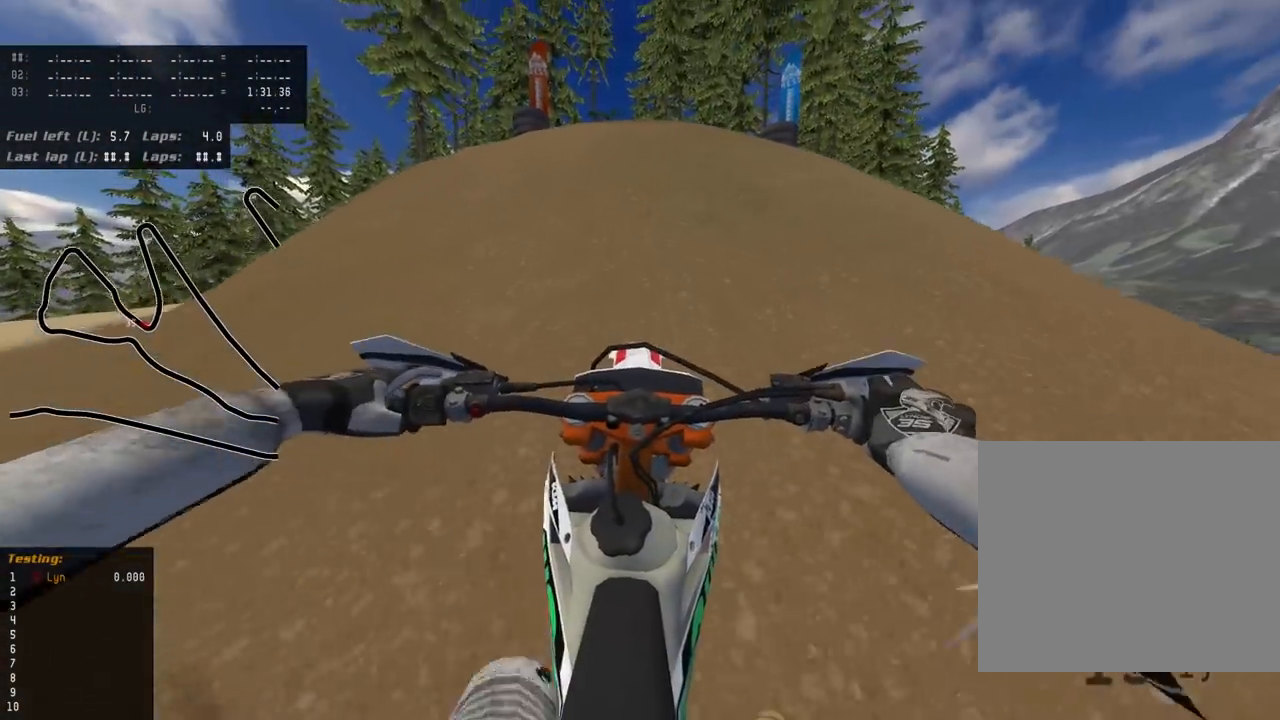
{"dt_ms": 500, "buttons": ["R3"], "left_stick": "center", "right_stick": "down-left", "events": []}
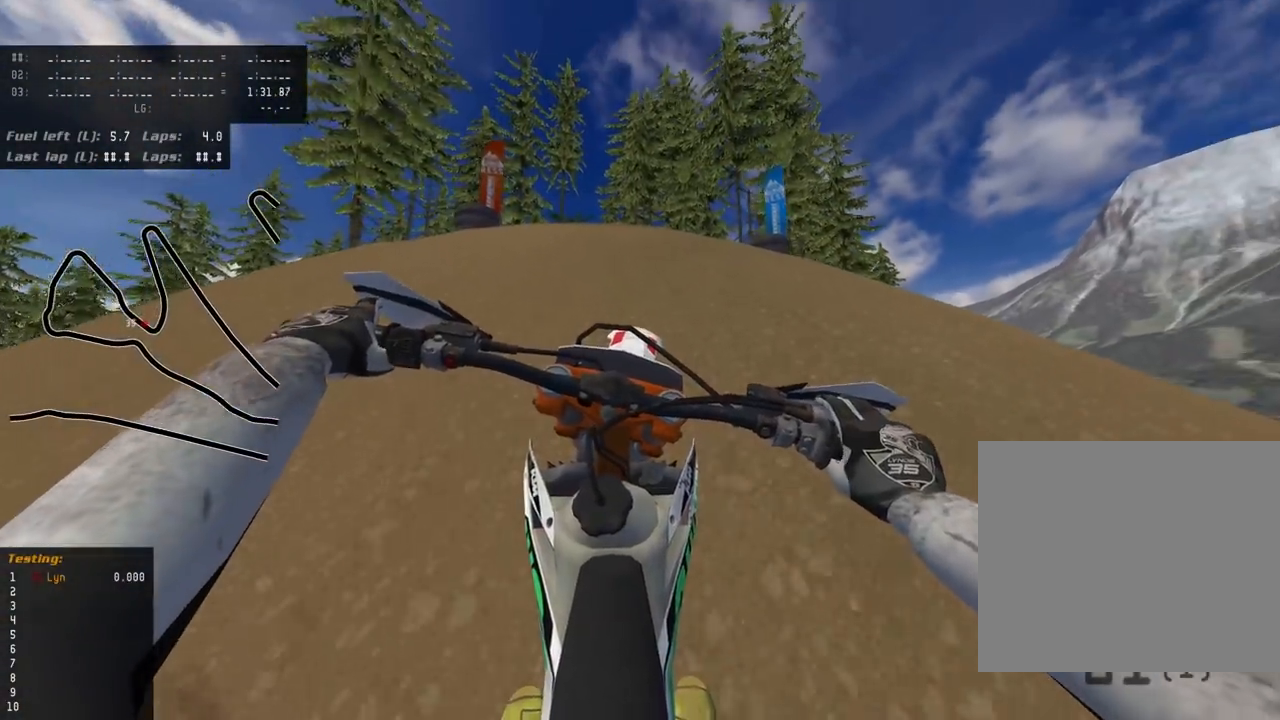
{"dt_ms": 500, "buttons": ["R3"], "left_stick": "center", "right_stick": "down-left", "events": []}
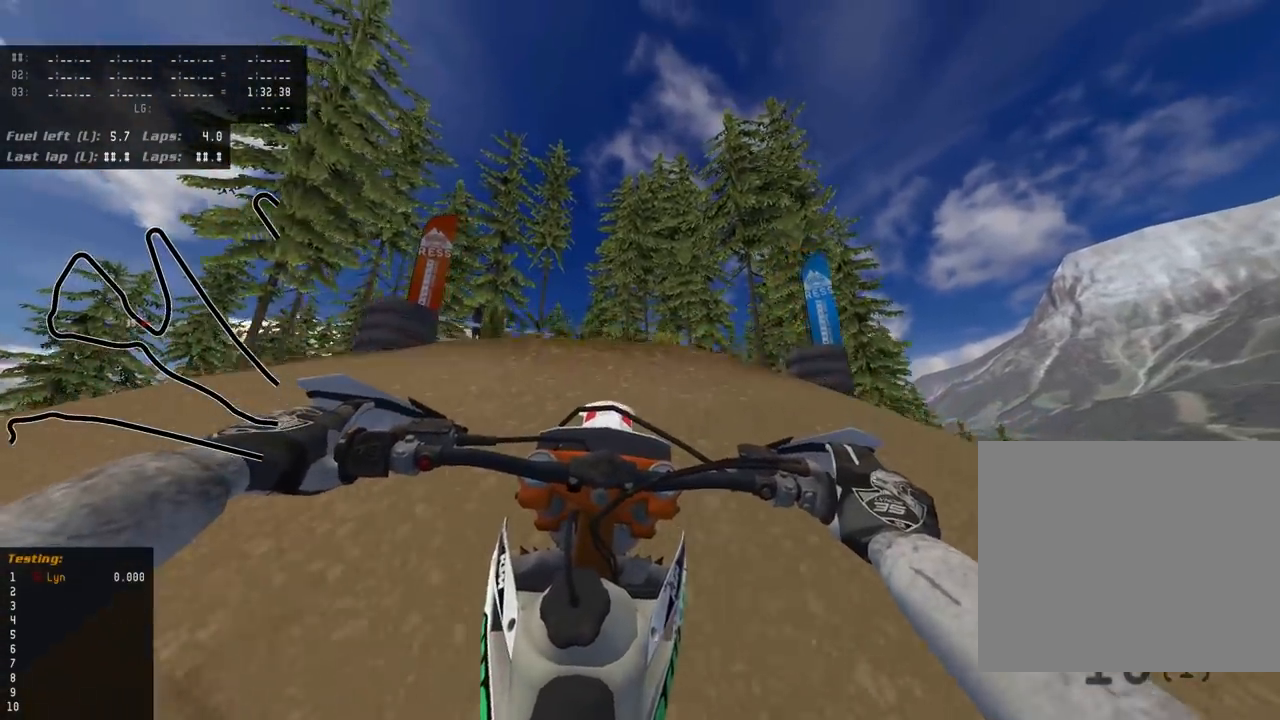
{"dt_ms": 500, "buttons": ["R3"], "left_stick": "center", "right_stick": "down-left", "events": [[167, "left_stick", "up"], [317, "left_stick", "center"]]}
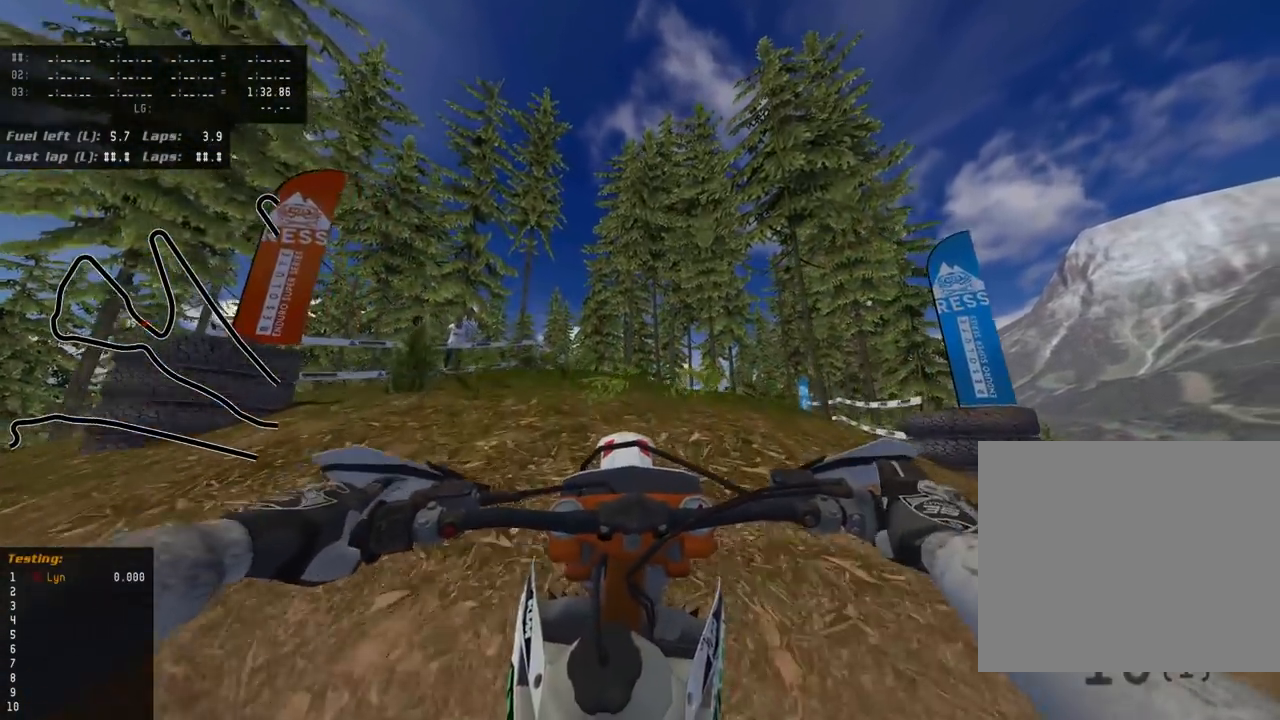
{"dt_ms": 500, "buttons": ["R3"], "left_stick": "up", "right_stick": "down-left", "events": [[417, "left_stick", "up"]]}
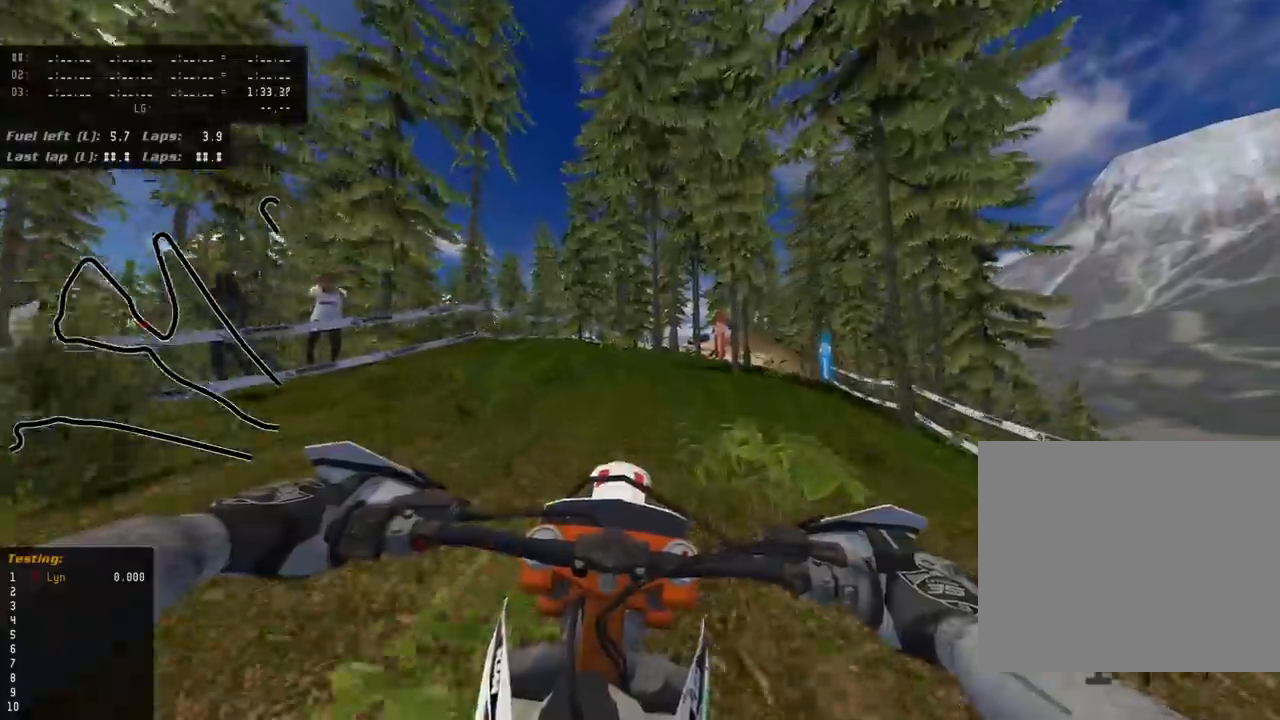
{"dt_ms": 500, "buttons": ["R3"], "left_stick": "up", "right_stick": "down-left", "events": []}
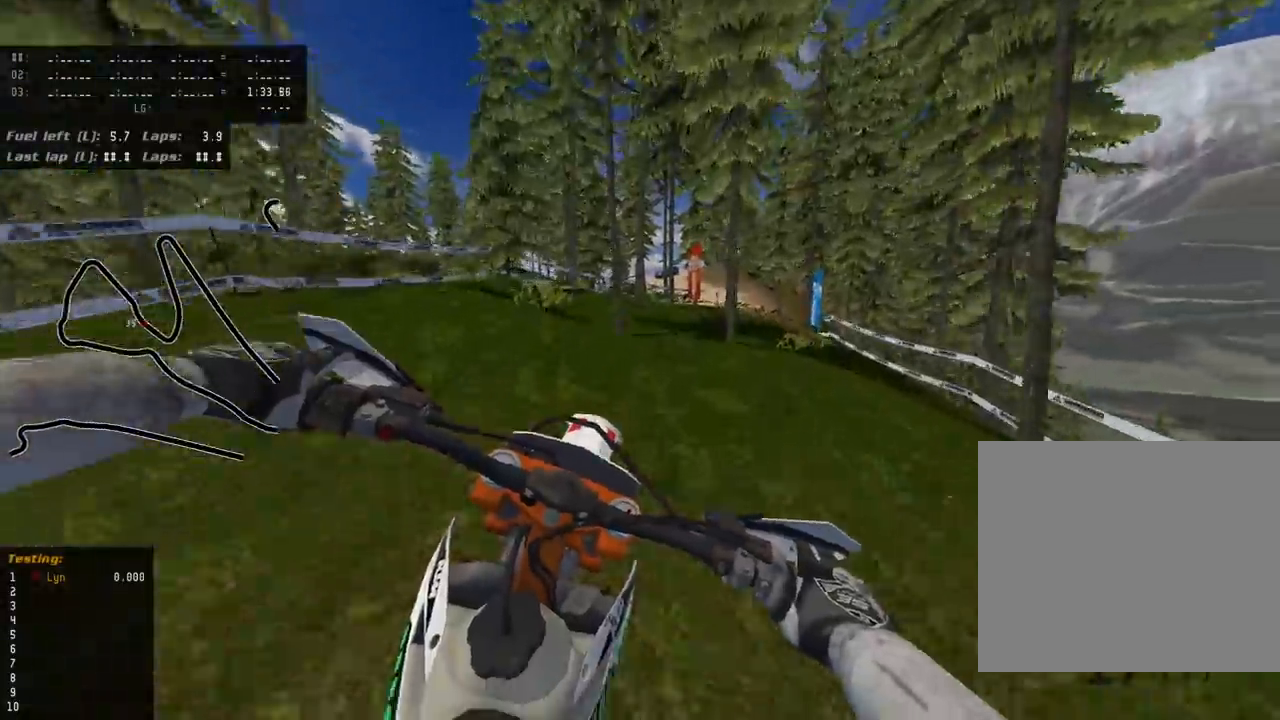
{"dt_ms": 500, "buttons": [], "left_stick": "up", "right_stick": "down-left", "events": [[467, "R3", "up"]]}
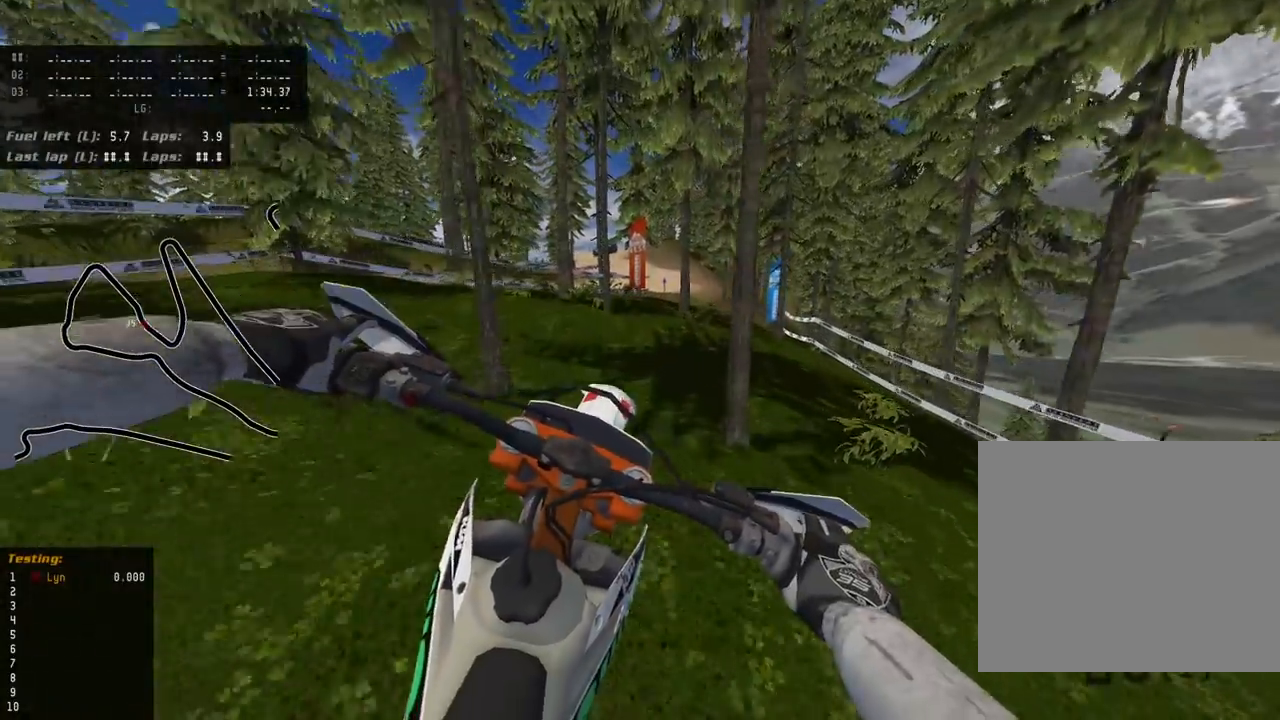
{"dt_ms": 500, "buttons": [], "left_stick": "center", "right_stick": "center", "events": [[83, "left_stick", "up-left"], [233, "right_stick", "center"], [267, "left_stick", "center"]]}
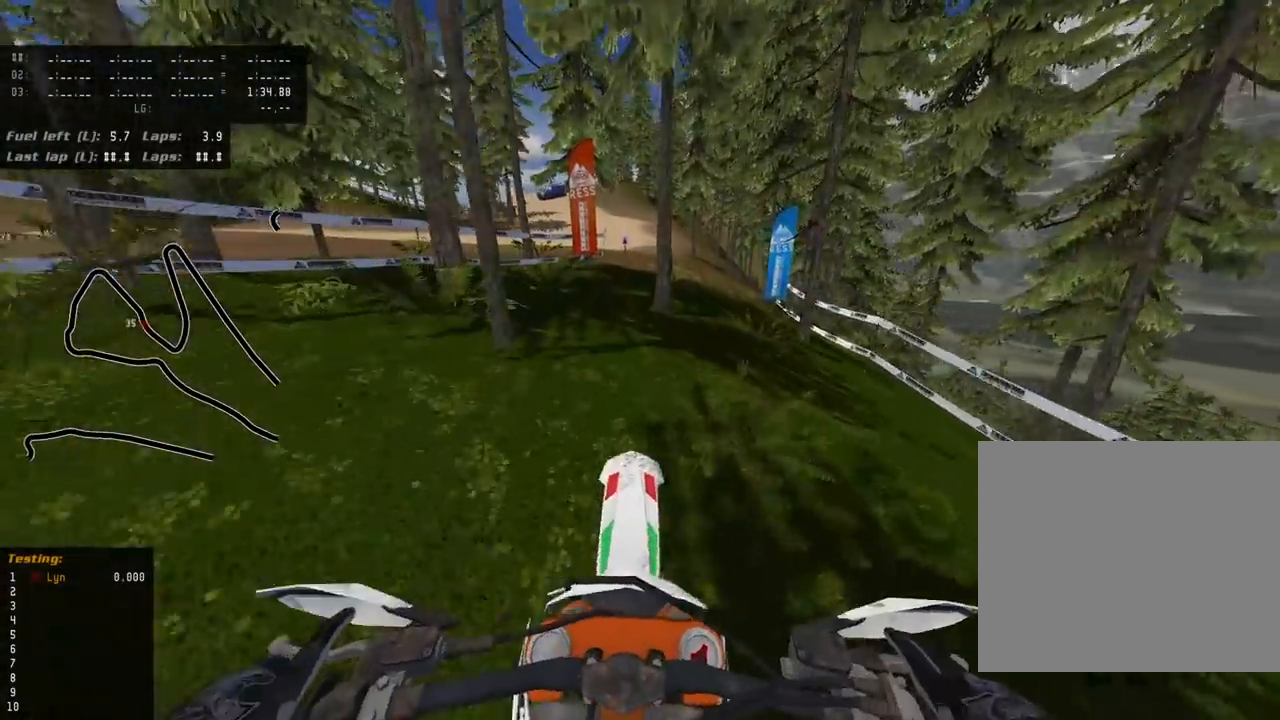
{"dt_ms": 1000, "buttons": ["R3"], "left_stick": "center", "right_stick": "center", "events": [[50, "right_stick", "down-left"], [317, "right_stick", "center"], [467, "left_stick", "up-right"], [817, "left_stick", "center"], [867, "R3", "down"]]}
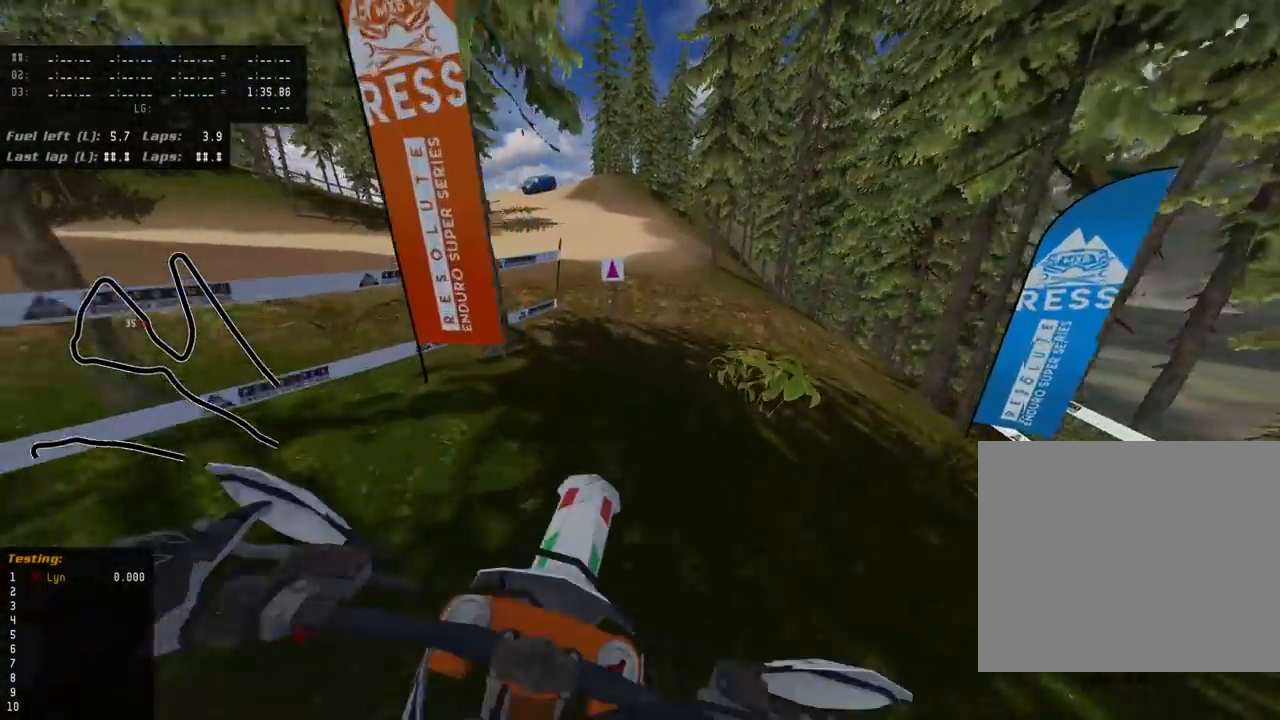
{"dt_ms": 1000, "buttons": [], "left_stick": "center", "right_stick": "center", "events": [[183, "R3", "up"], [183, "left_stick", "down"], [233, "left_stick", "down-left"], [567, "left_stick", "center"], [717, "left_stick", "down"], [900, "left_stick", "center"]]}